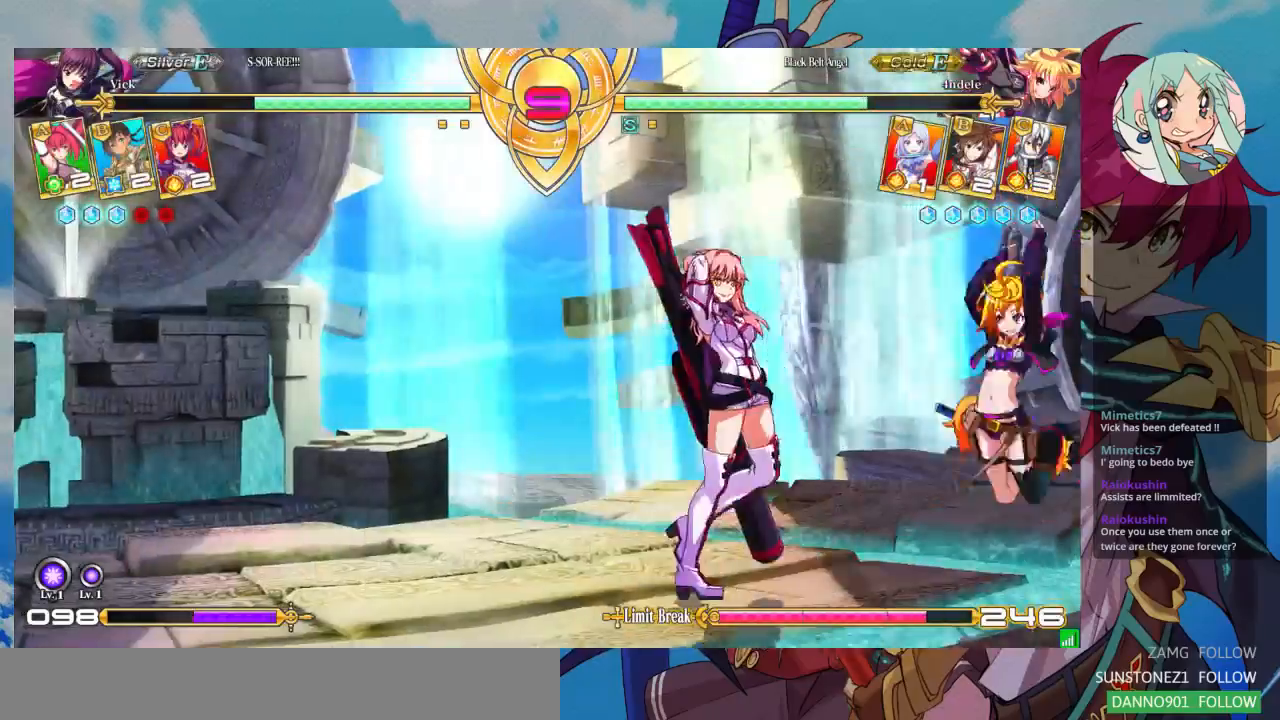
Gameplay with a controller (arcade stick); each line is a JSON object with the inputs held at the frame after it (dt_ms = milliseconds from this image to that frame). "events" lists button and stick changes between this image and that frame as [ms after this image, input, new state], when the widget could be followed in between. Not read: L3 R3.
{"dt_ms": 500, "buttons": [], "left_stick": "left", "events": [[167, "SQUARE", "up"], [333, "left_stick", "left"]]}
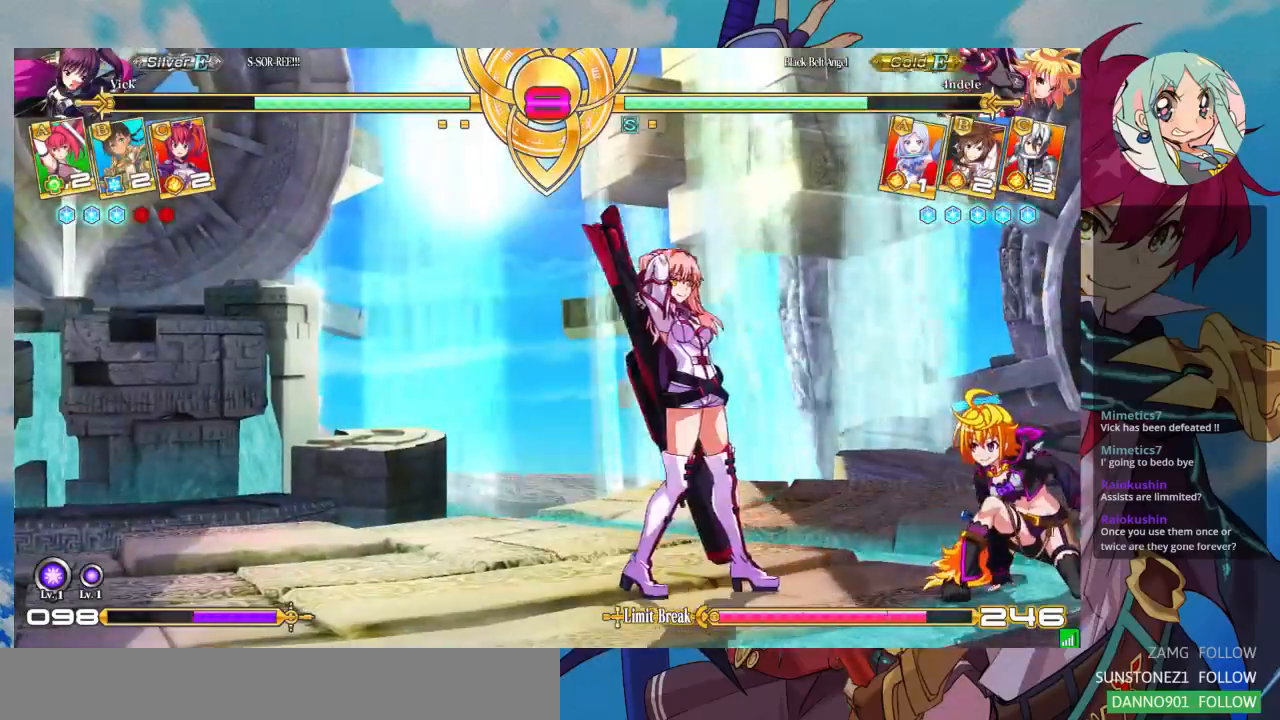
{"dt_ms": 500, "buttons": [], "left_stick": "right", "events": [[267, "left_stick", "center"], [433, "left_stick", "right"]]}
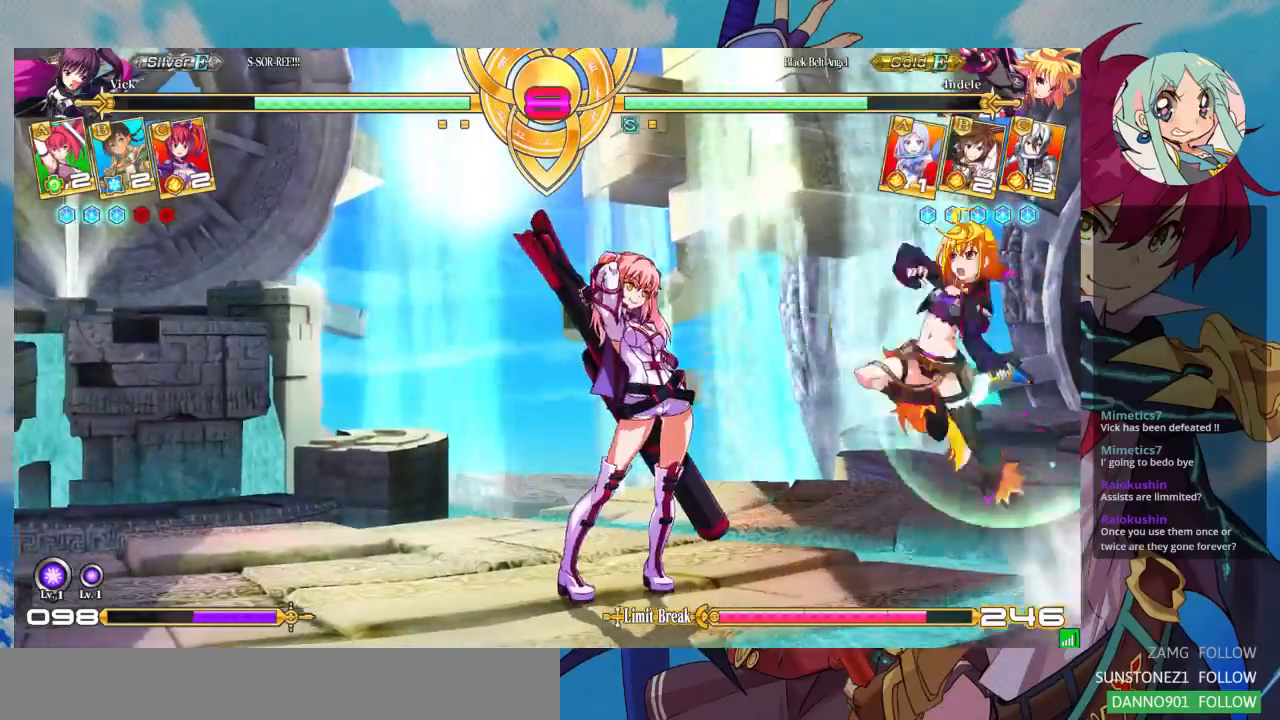
{"dt_ms": 500, "buttons": [], "left_stick": "center"}
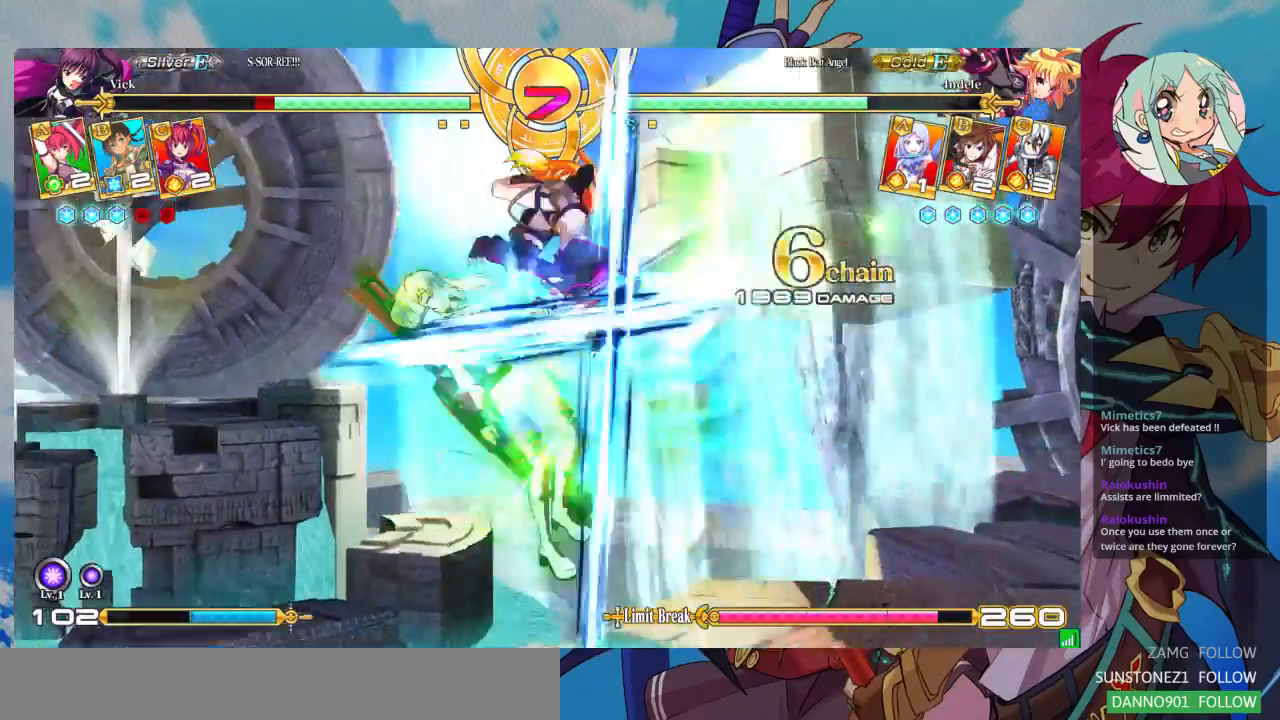
{"dt_ms": 1000, "buttons": [], "left_stick": "left"}
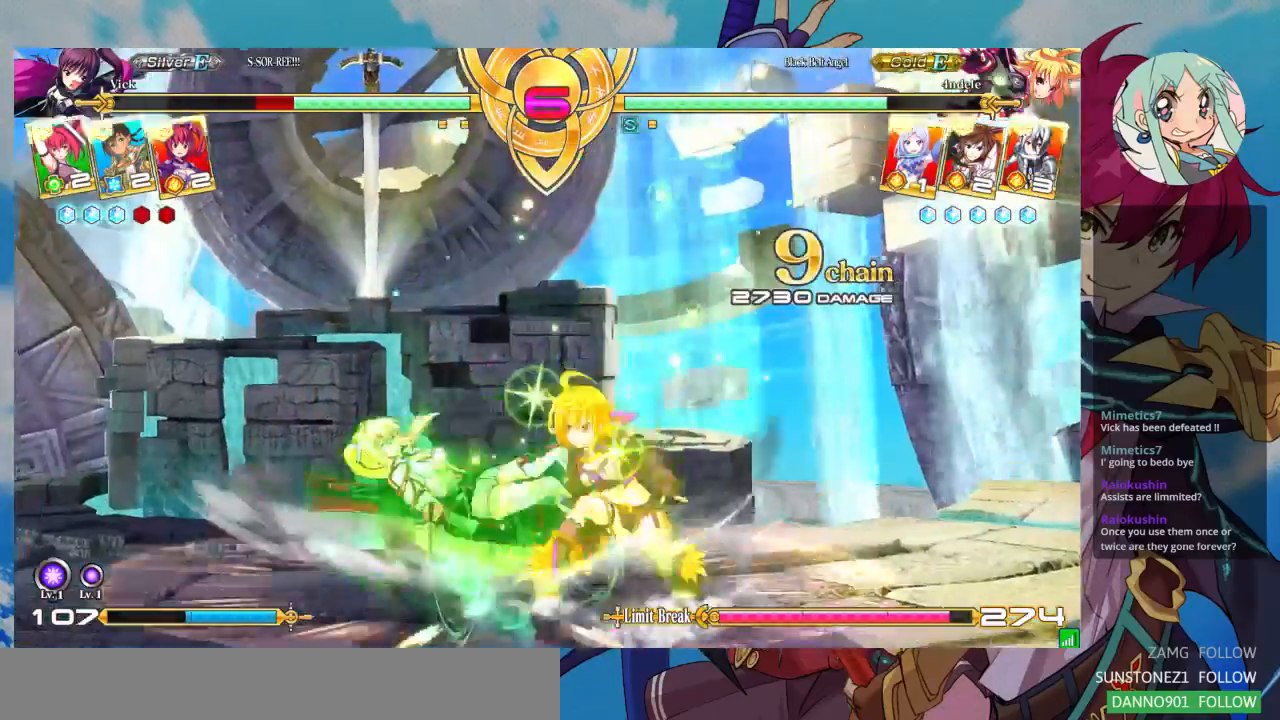
{"dt_ms": 500, "buttons": ["SQUARE"], "left_stick": "left"}
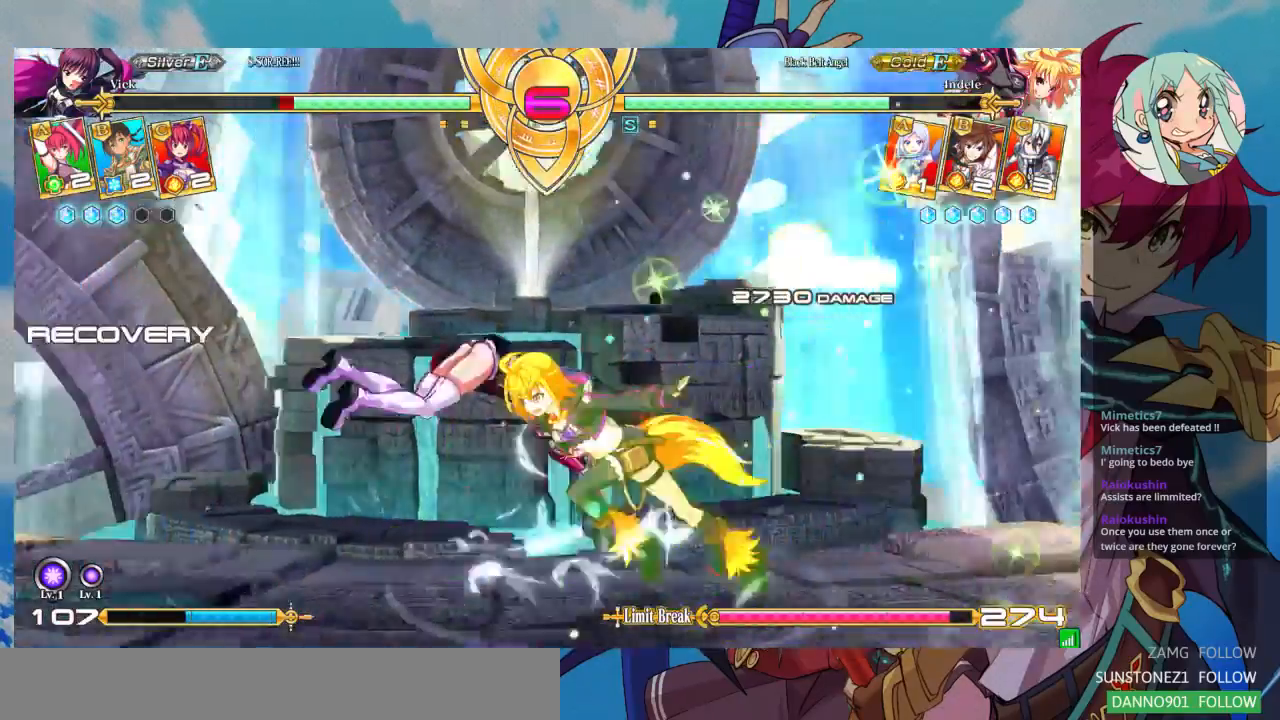
{"dt_ms": 500, "buttons": [], "left_stick": "down-left", "events": [[233, "left_stick", "down-left"], [267, "SQUARE", "up"]]}
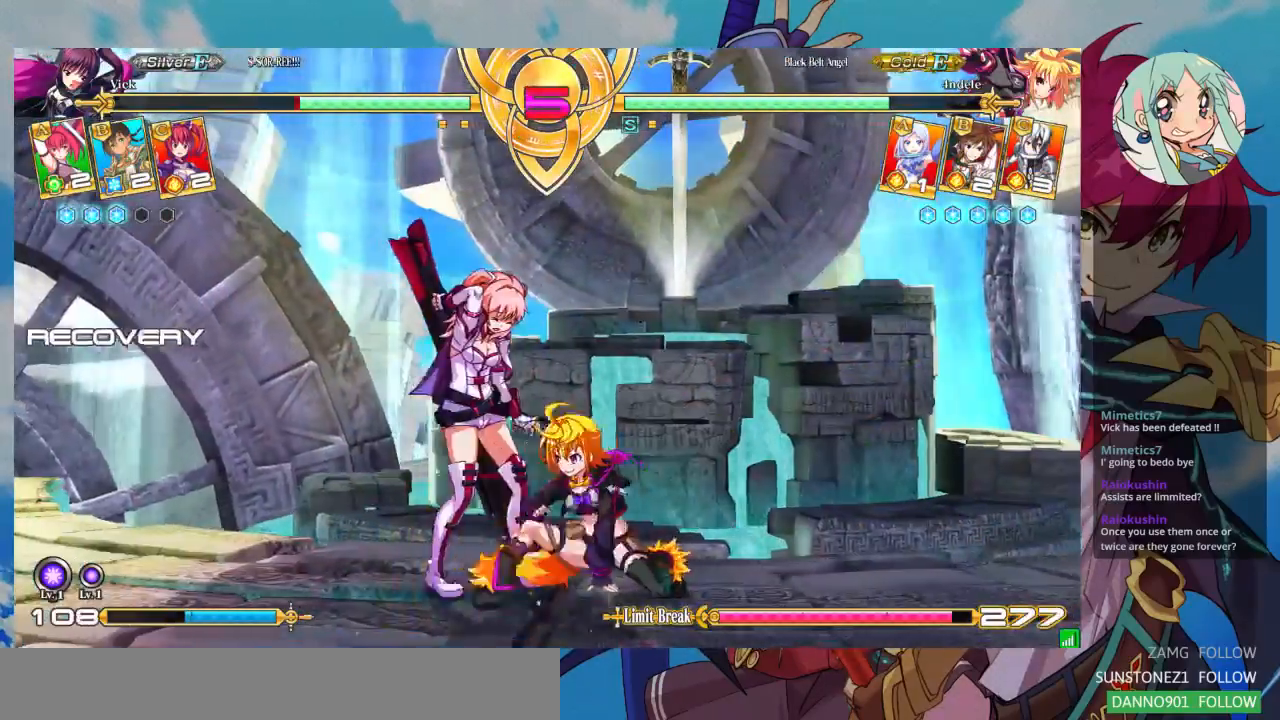
{"dt_ms": 500, "buttons": [], "left_stick": "down-left", "events": []}